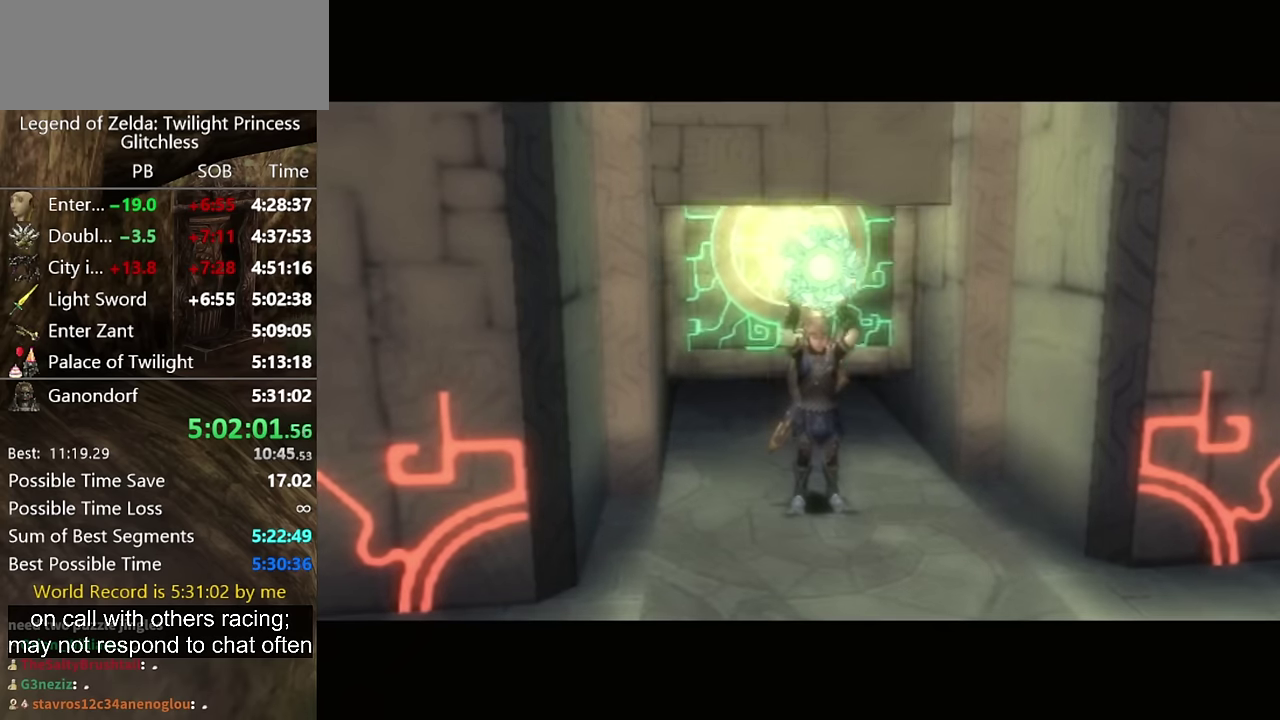
Gameplay with a controller (Nintendo layout); each line is a JSON object with the inputs held at the frame after it. "events" lists button and stick changes between this image and that frame as [ms after this image, input, new state], when the widget could be followed in between. Not read: L2 L3 R3 right_stick.
{"buttons": ["L1"], "left_stick": "center", "events": [[333, "L1", "down"]]}
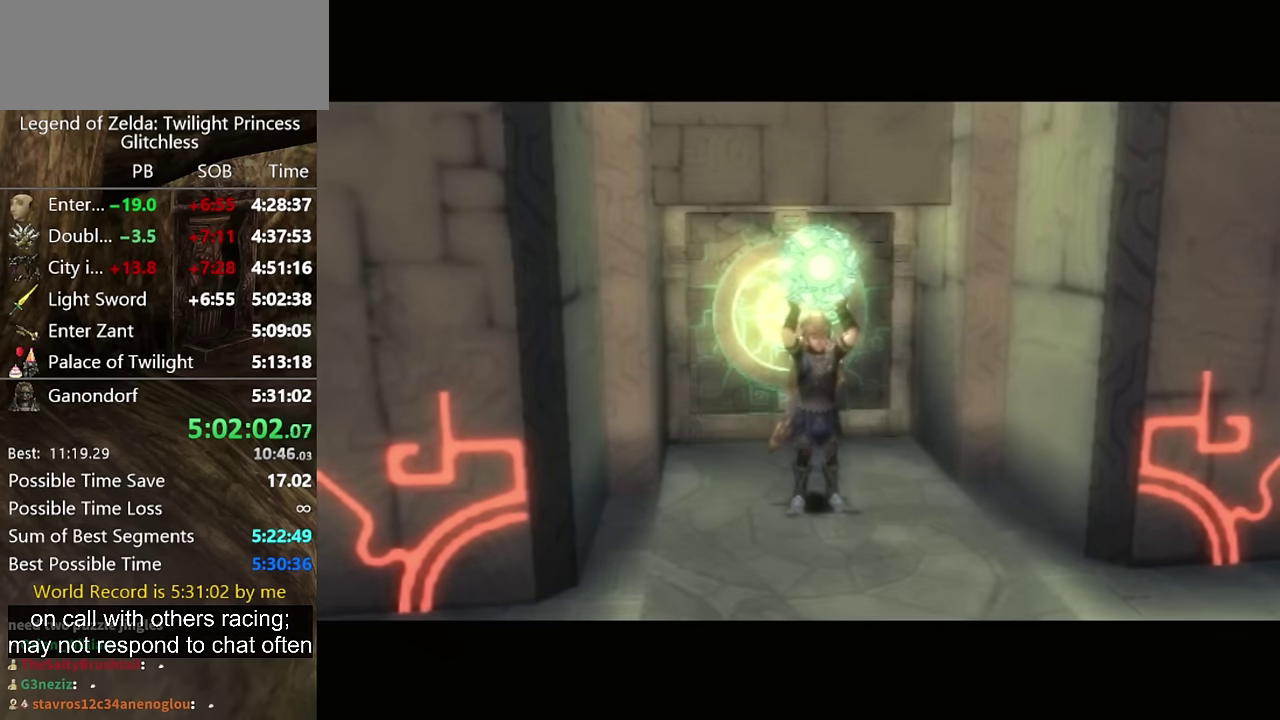
{"buttons": ["L1"], "left_stick": "center", "events": []}
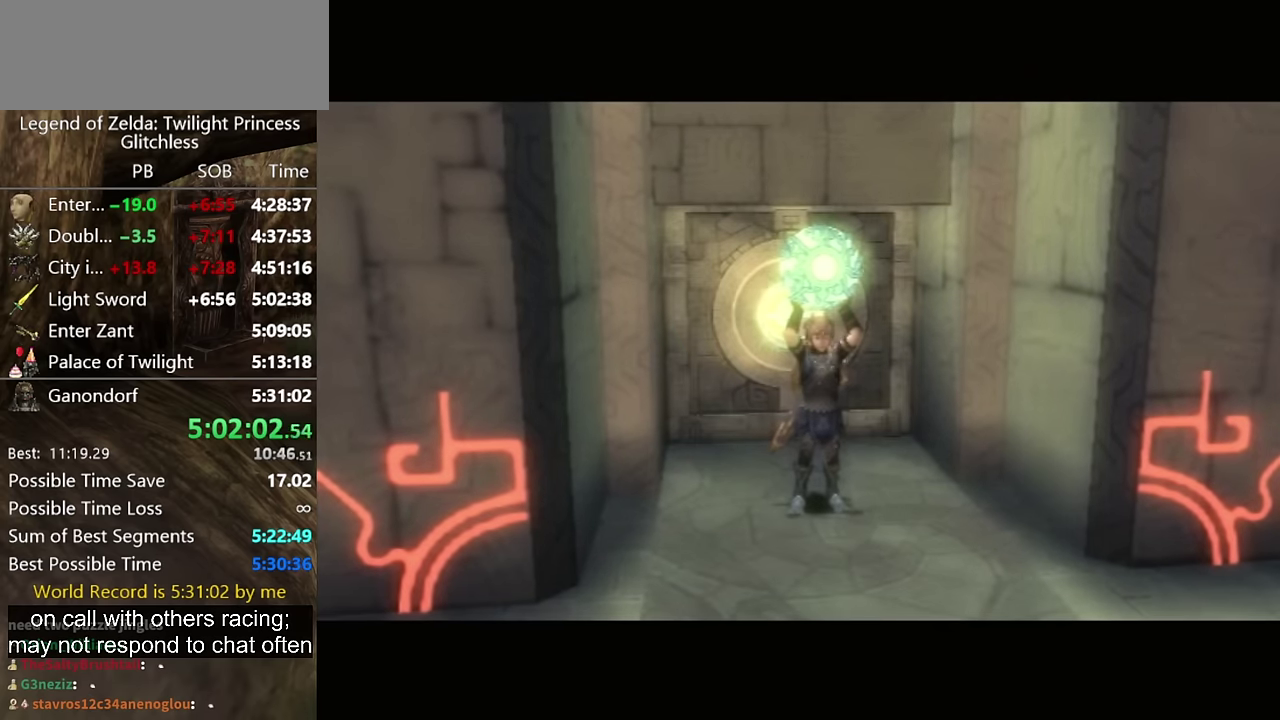
{"buttons": ["L1"], "left_stick": "center", "events": []}
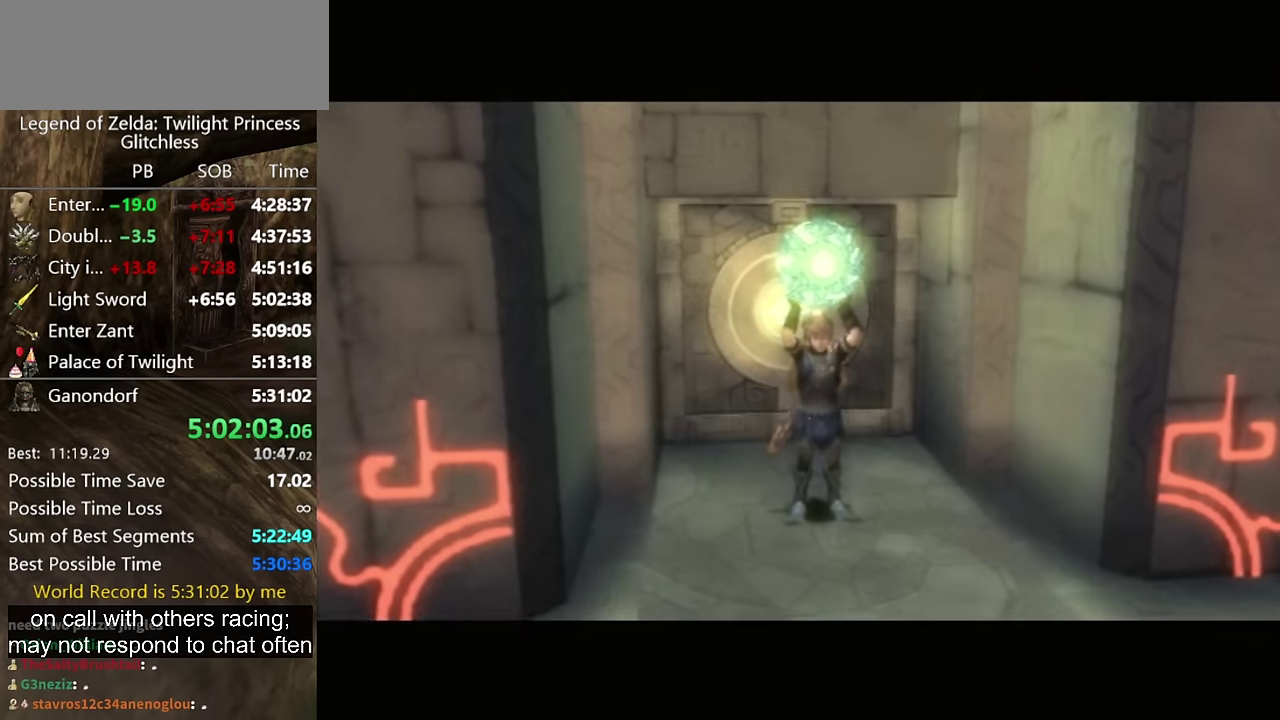
{"buttons": ["L1"], "left_stick": "center", "events": [[200, "A", "down"], [400, "A", "up"]]}
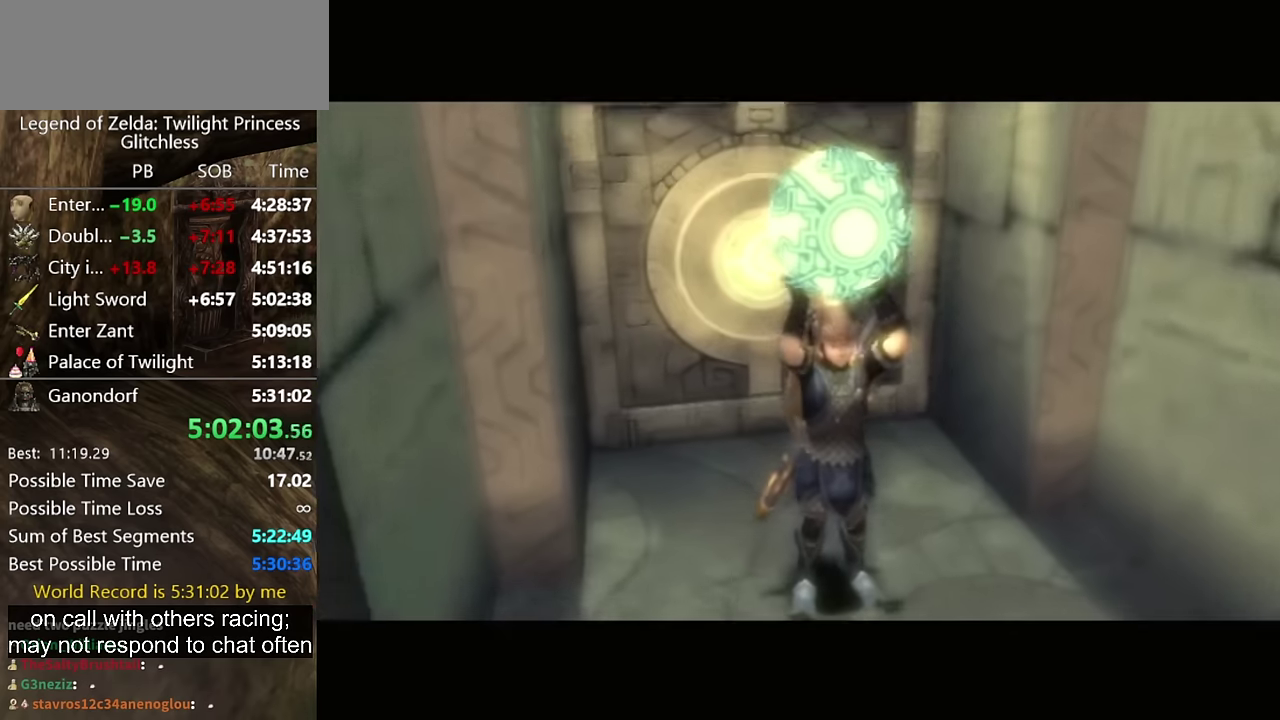
{"buttons": ["L1"], "left_stick": "center", "events": [[433, "A", "down"], [500, "A", "up"]]}